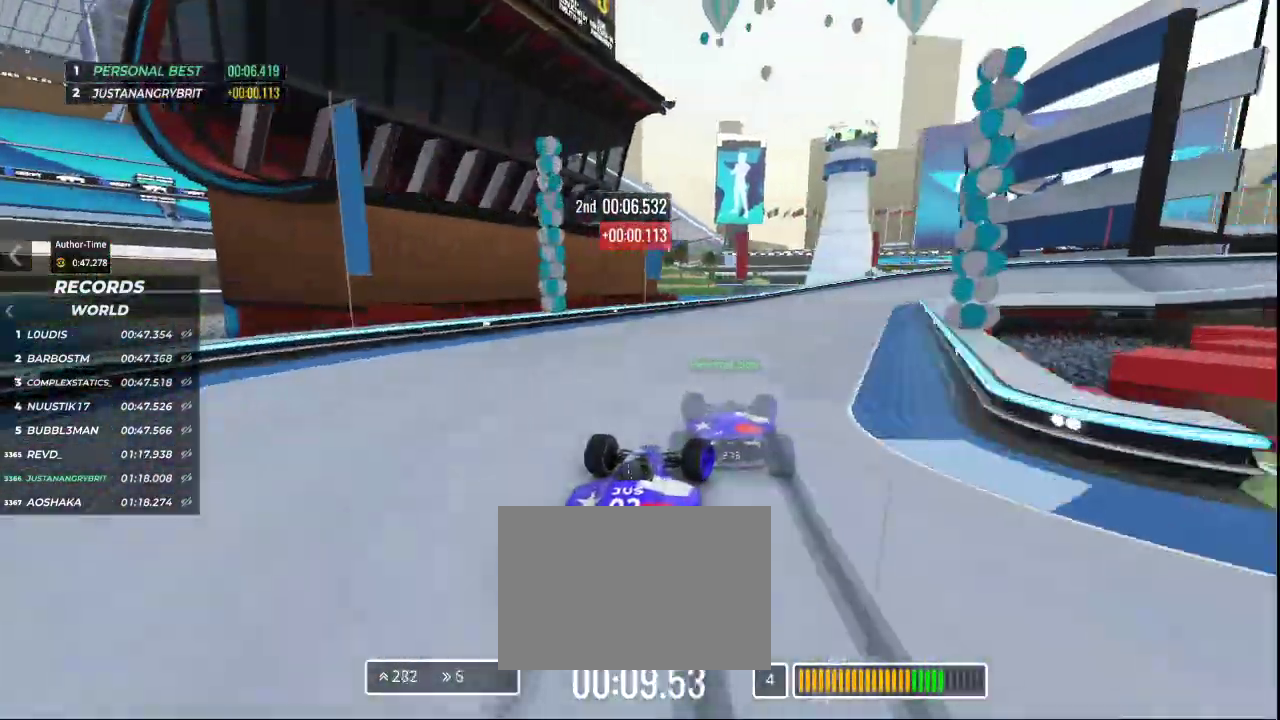
Gameplay with keyboard; each line is a JSON object with the keys held at the frame after it. "events" lists presses ("down") and releases ("up") of "down", "left", "right" and "up" between this image and that frame as [ms after this image, input, new state], when the widget could be followed in between. No other keys are recorded. Mouse input is not recorded.
{"keys": ["down", "right", "up"], "events": [[267, "down", "down"]]}
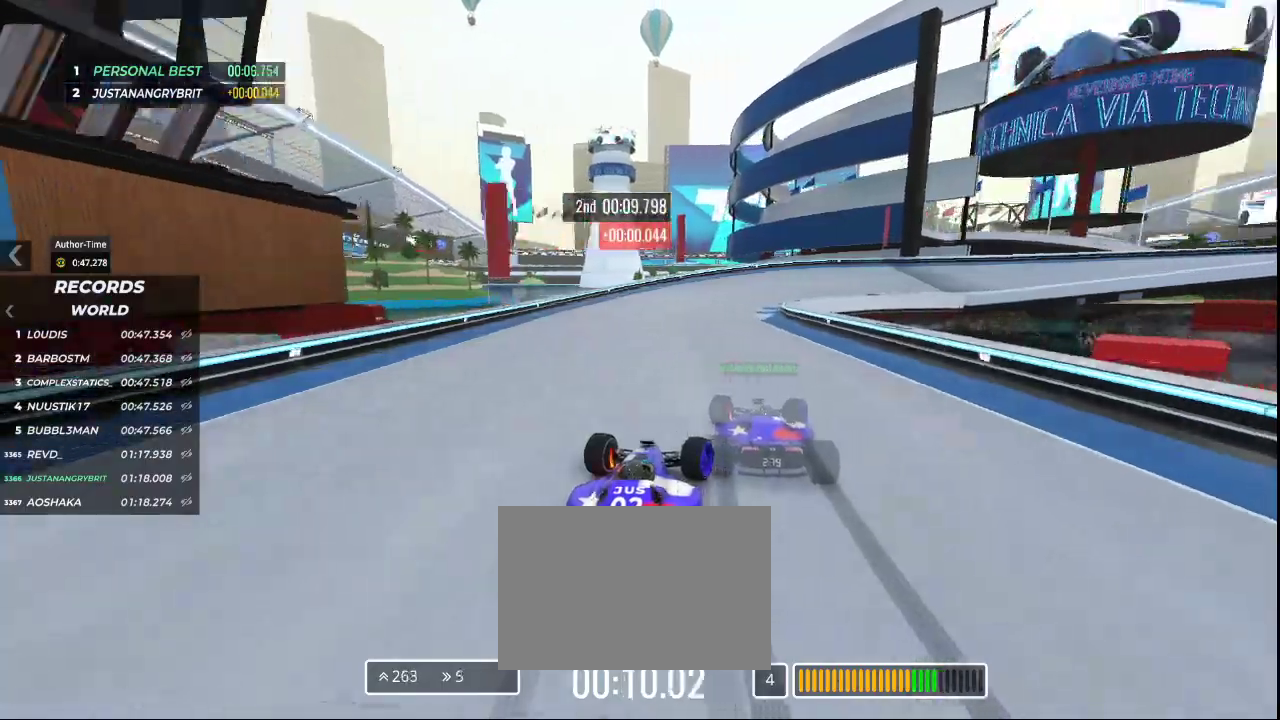
{"keys": ["left"], "events": [[367, "down", "up"], [367, "right", "up"], [500, "left", "down"], [500, "up", "up"]]}
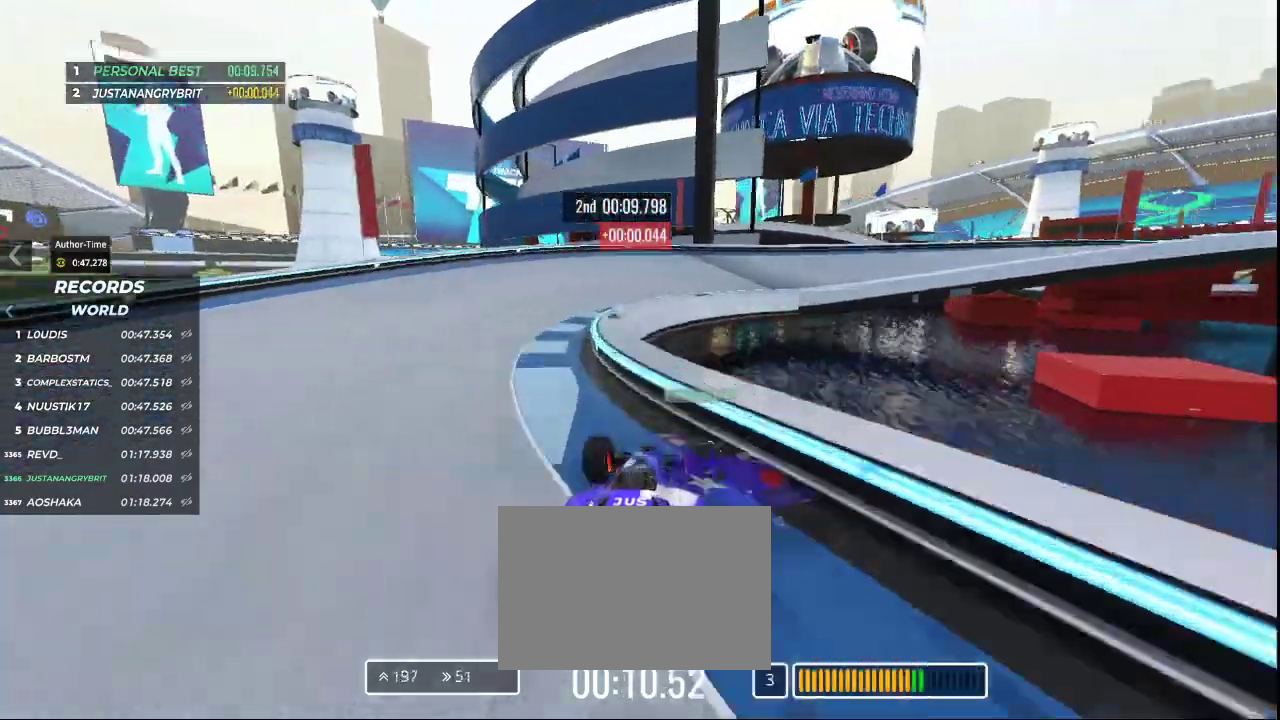
{"keys": ["right", "up"], "events": [[100, "left", "up"], [100, "right", "down"], [167, "up", "down"]]}
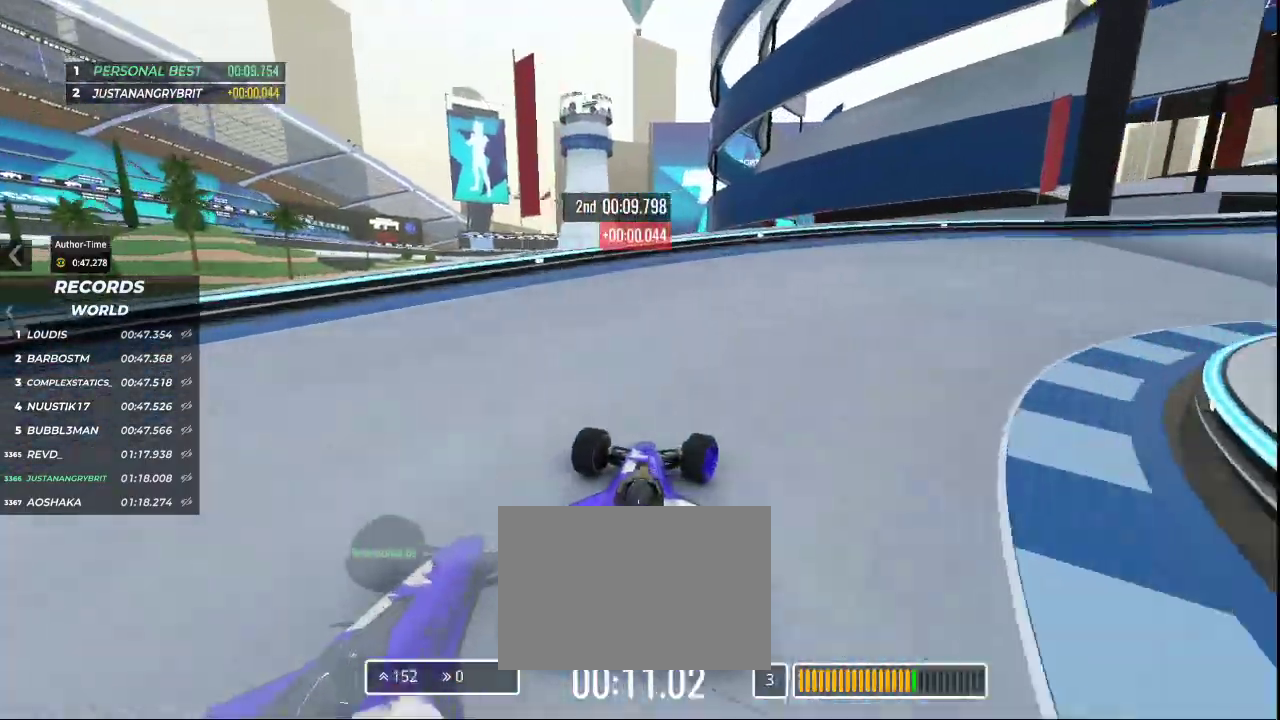
{"keys": ["right", "up"], "events": []}
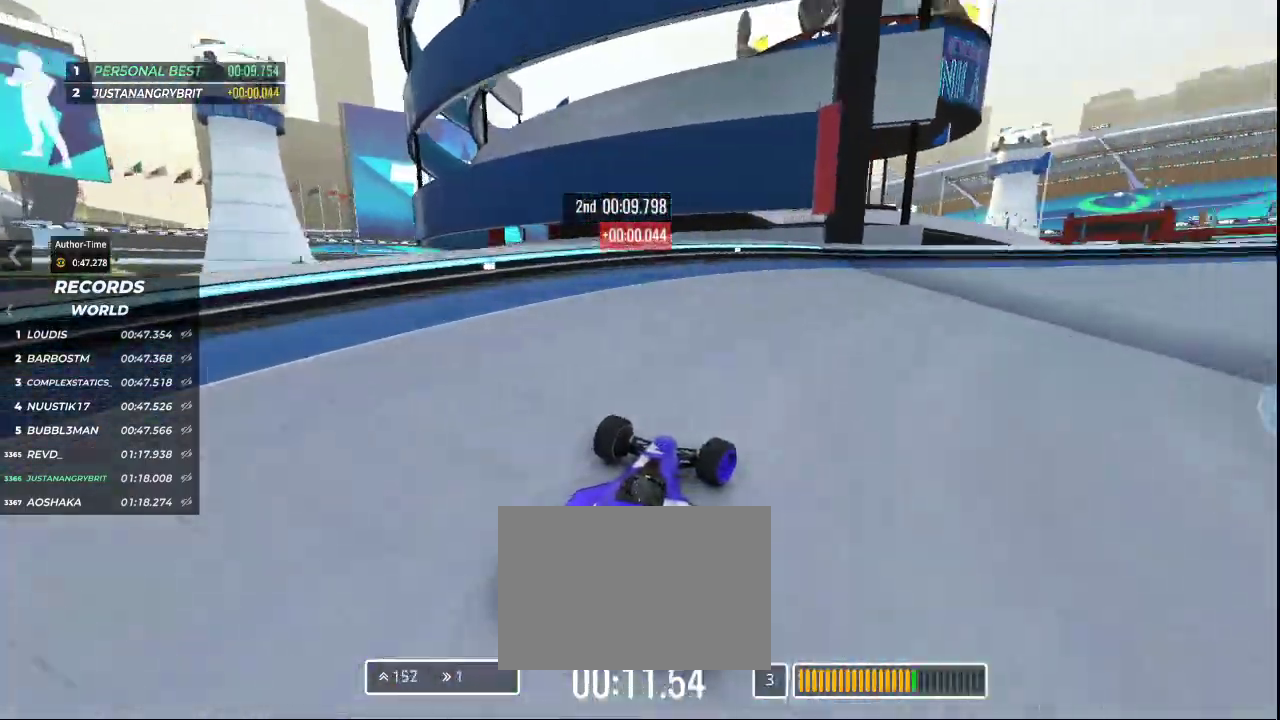
{"keys": ["right", "up"], "events": []}
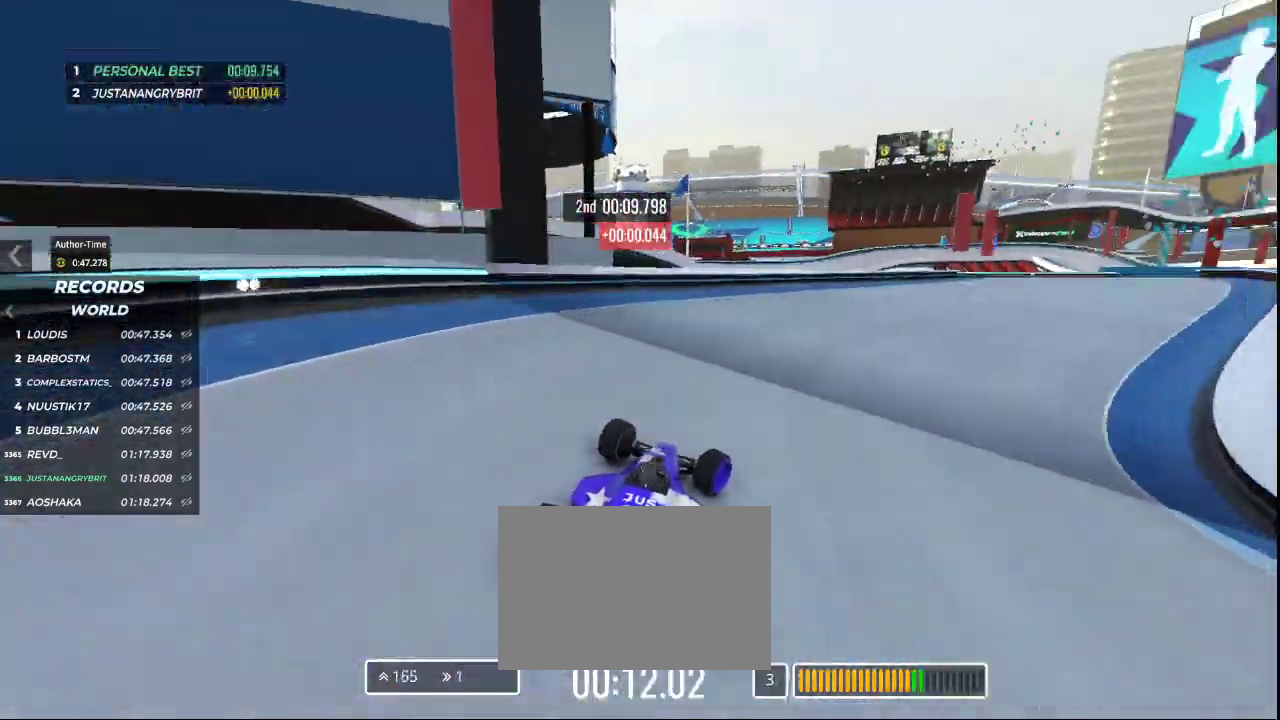
{"keys": ["up"], "events": [[433, "right", "up"]]}
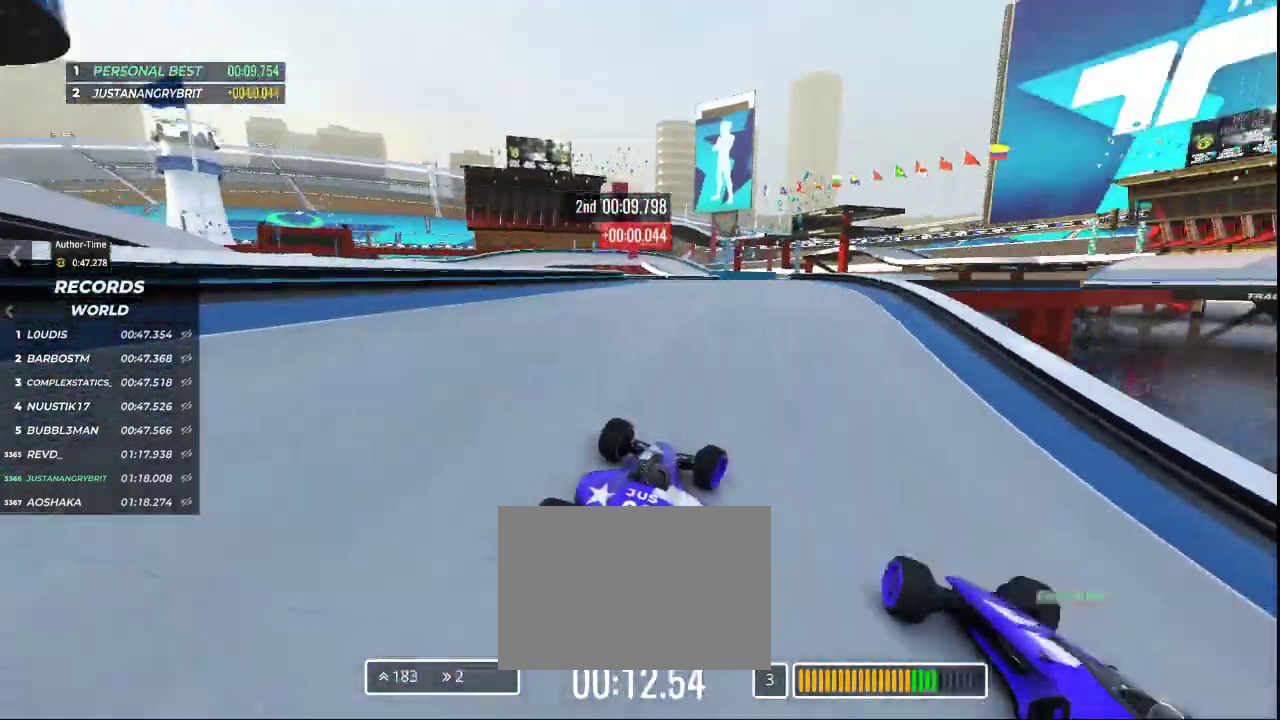
{"keys": ["up"], "events": [[167, "left", "down"], [333, "left", "up"]]}
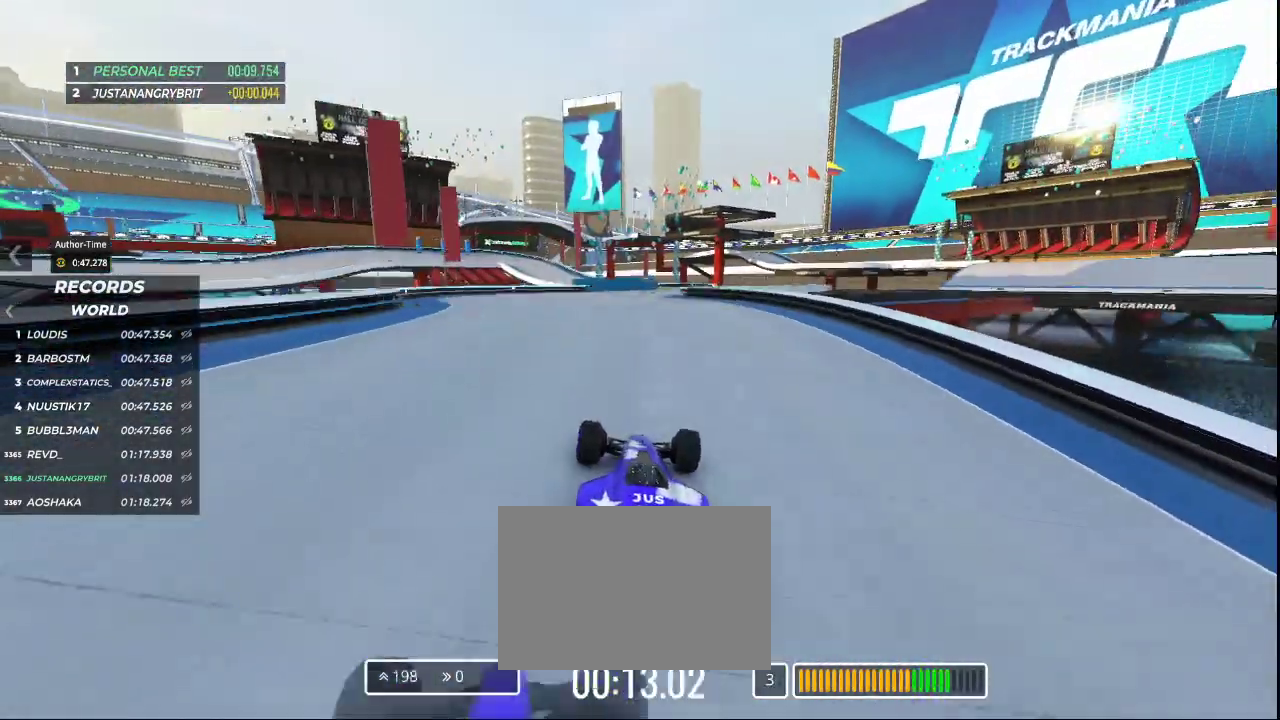
{"keys": ["right", "up"], "events": [[333, "right", "down"]]}
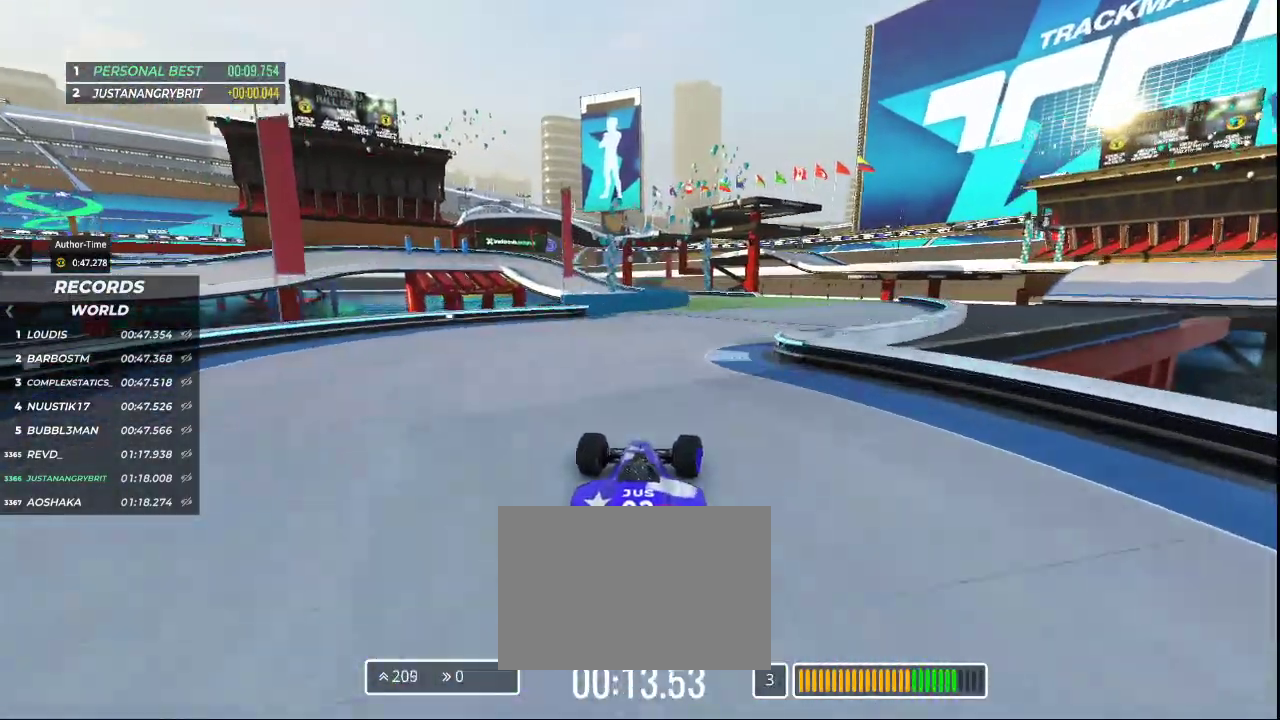
{"keys": ["up"], "events": [[300, "right", "up"]]}
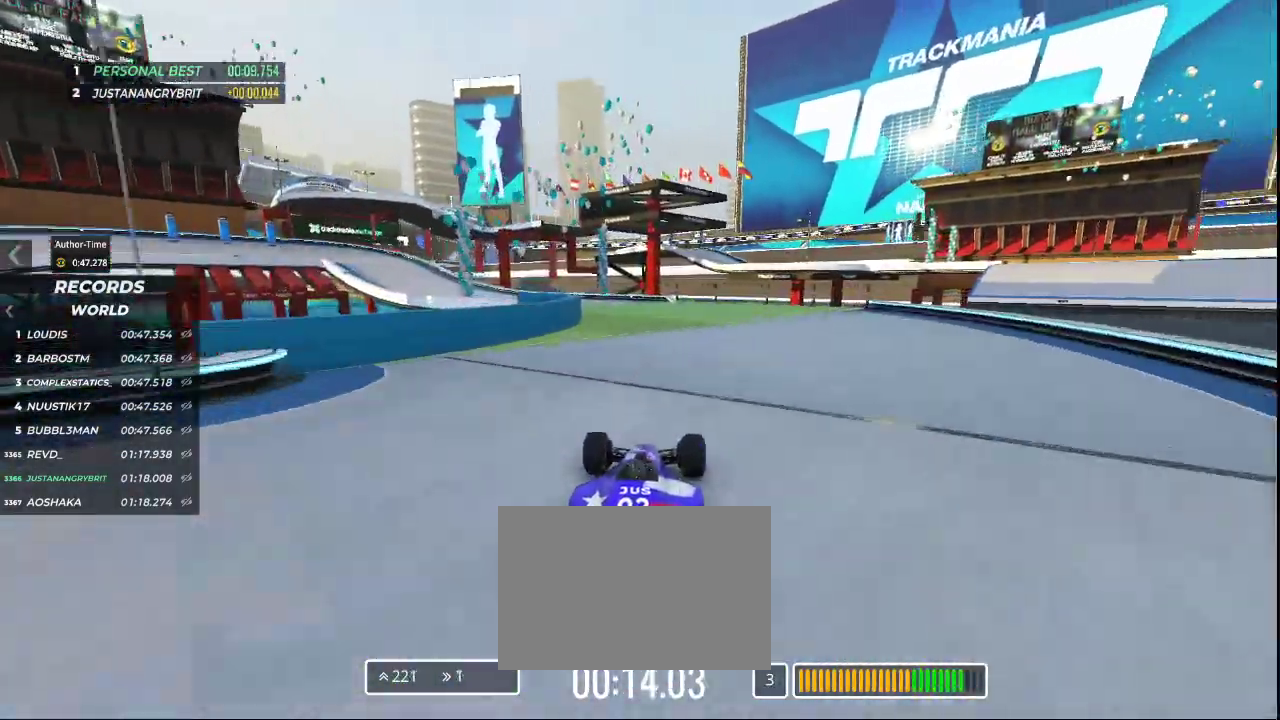
{"keys": ["left", "up"], "events": [[167, "left", "down"]]}
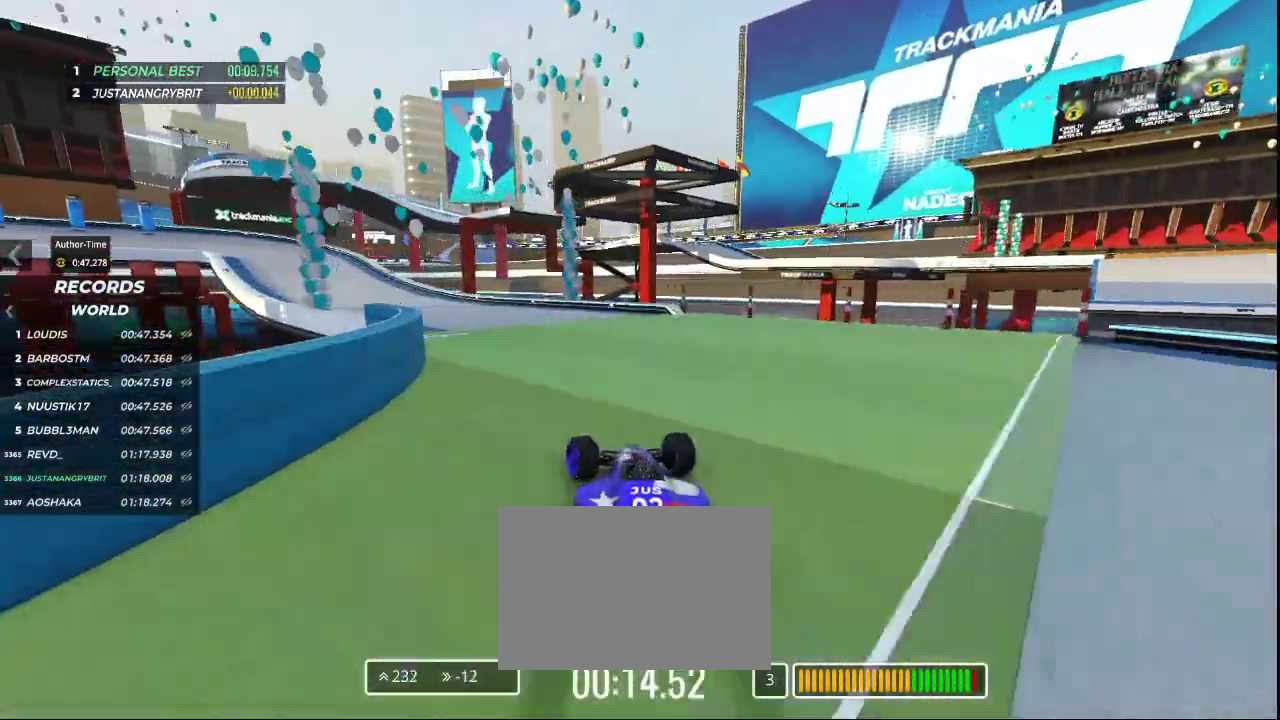
{"keys": ["up"], "events": [[433, "left", "up"]]}
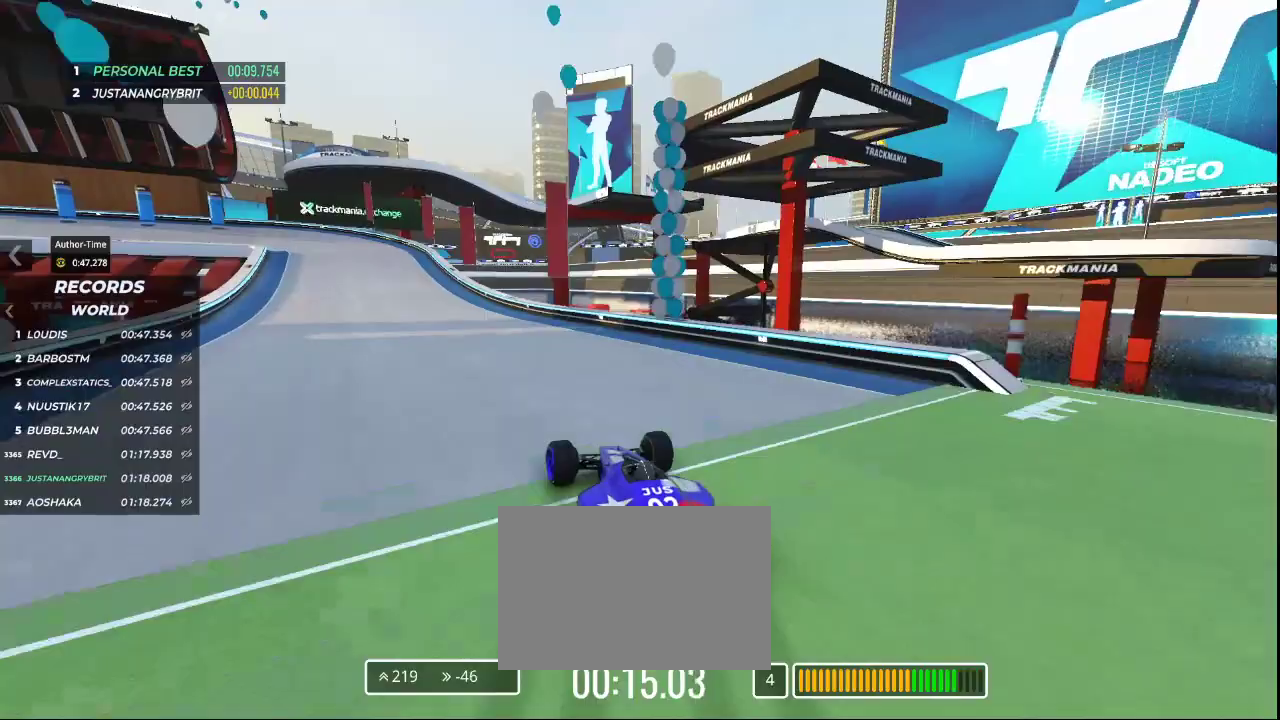
{"keys": ["left", "up"], "events": [[467, "left", "down"]]}
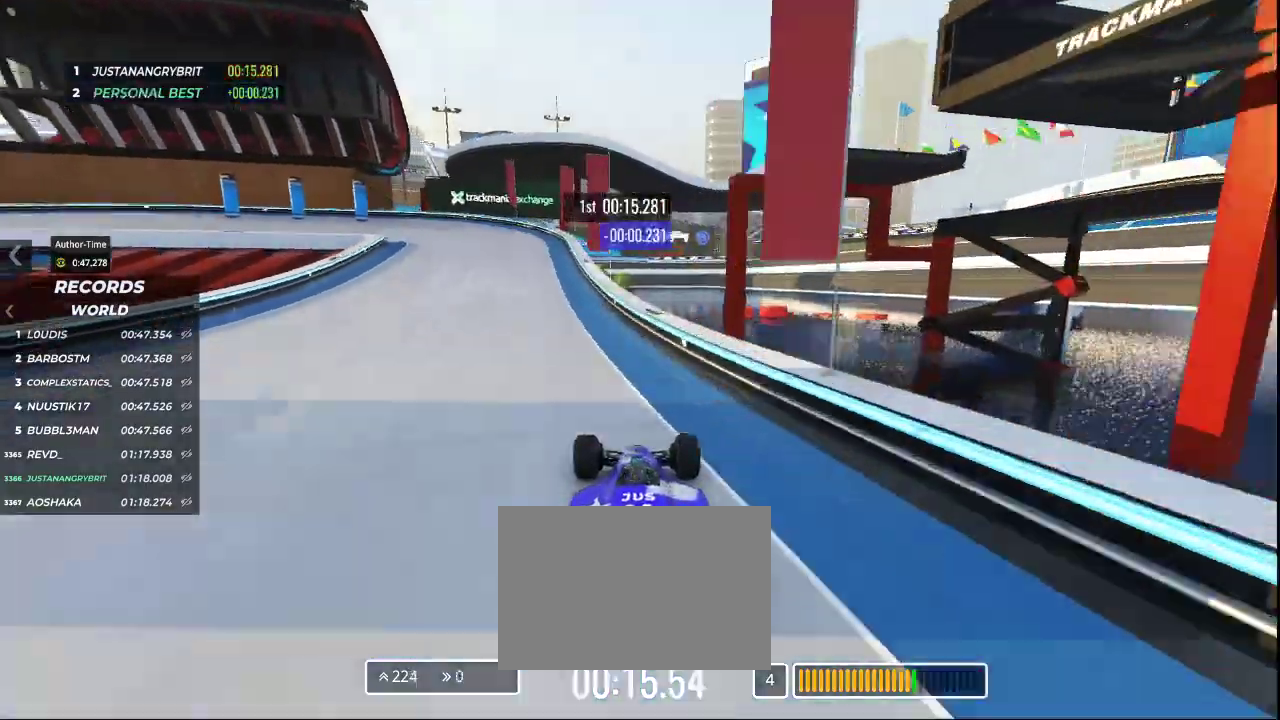
{"keys": ["left", "up"], "events": []}
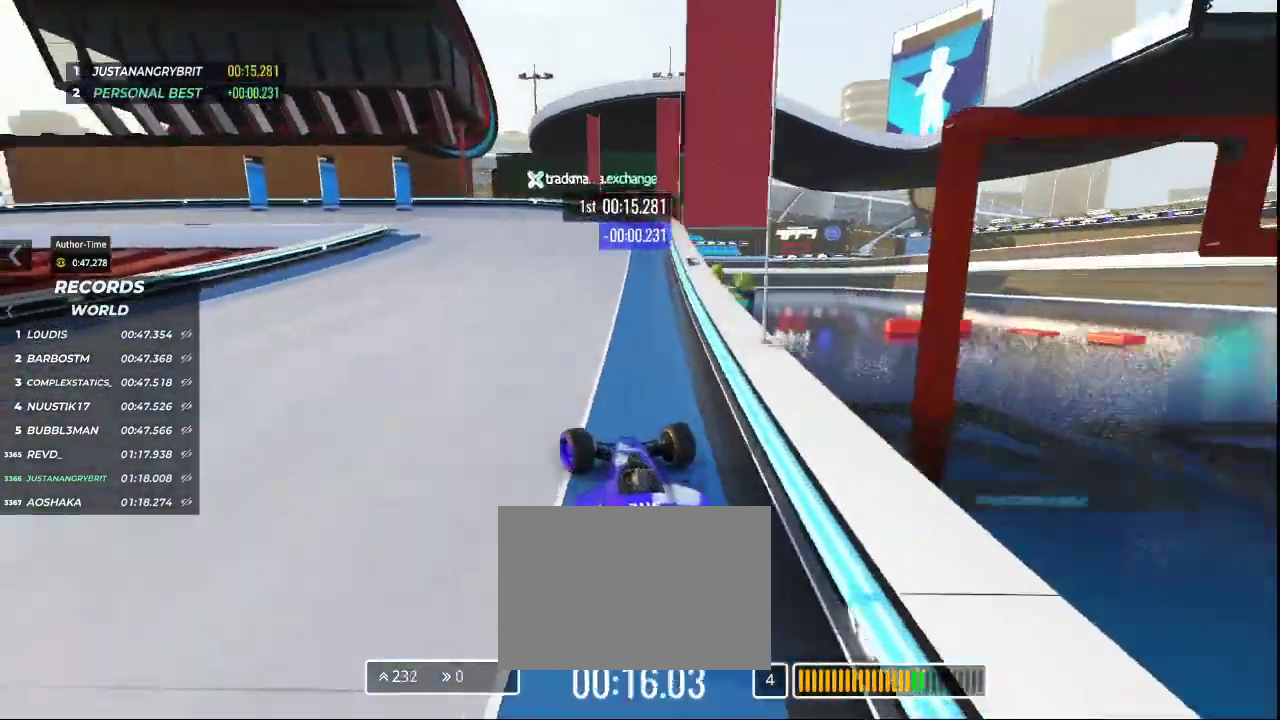
{"keys": ["down", "left", "up"], "events": [[267, "down", "down"]]}
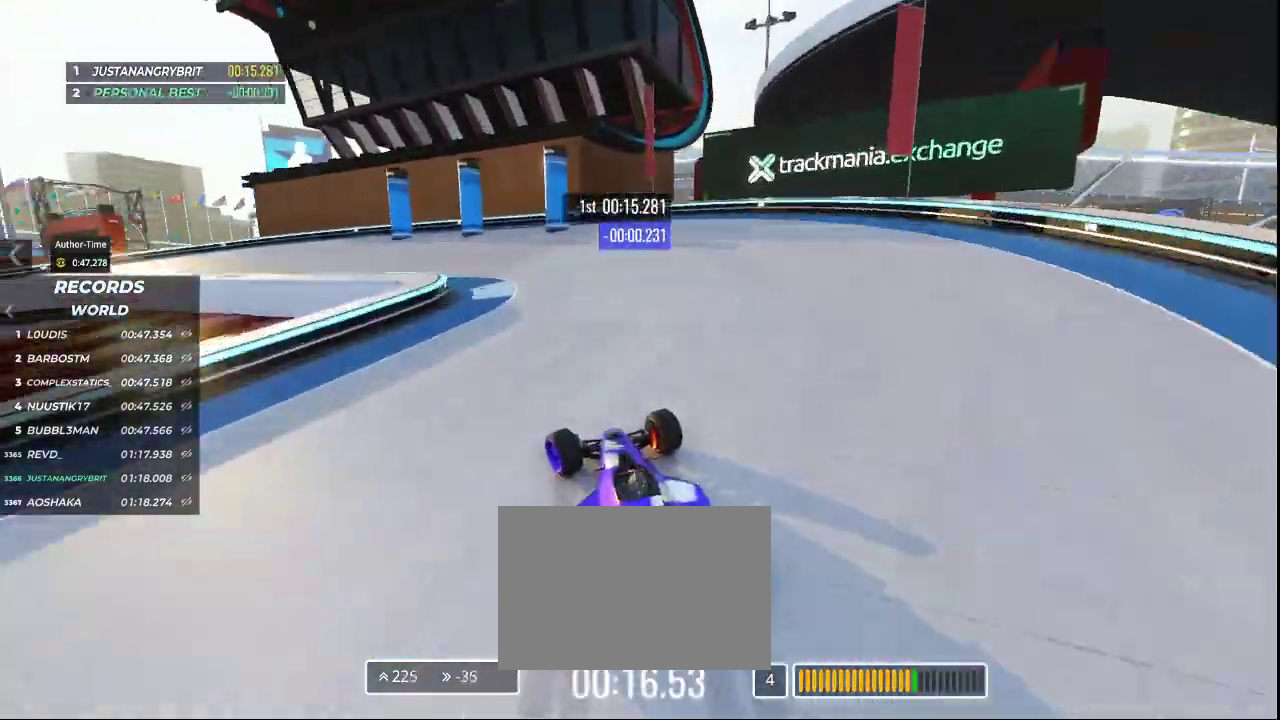
{"keys": ["left", "up"], "events": [[267, "down", "up"]]}
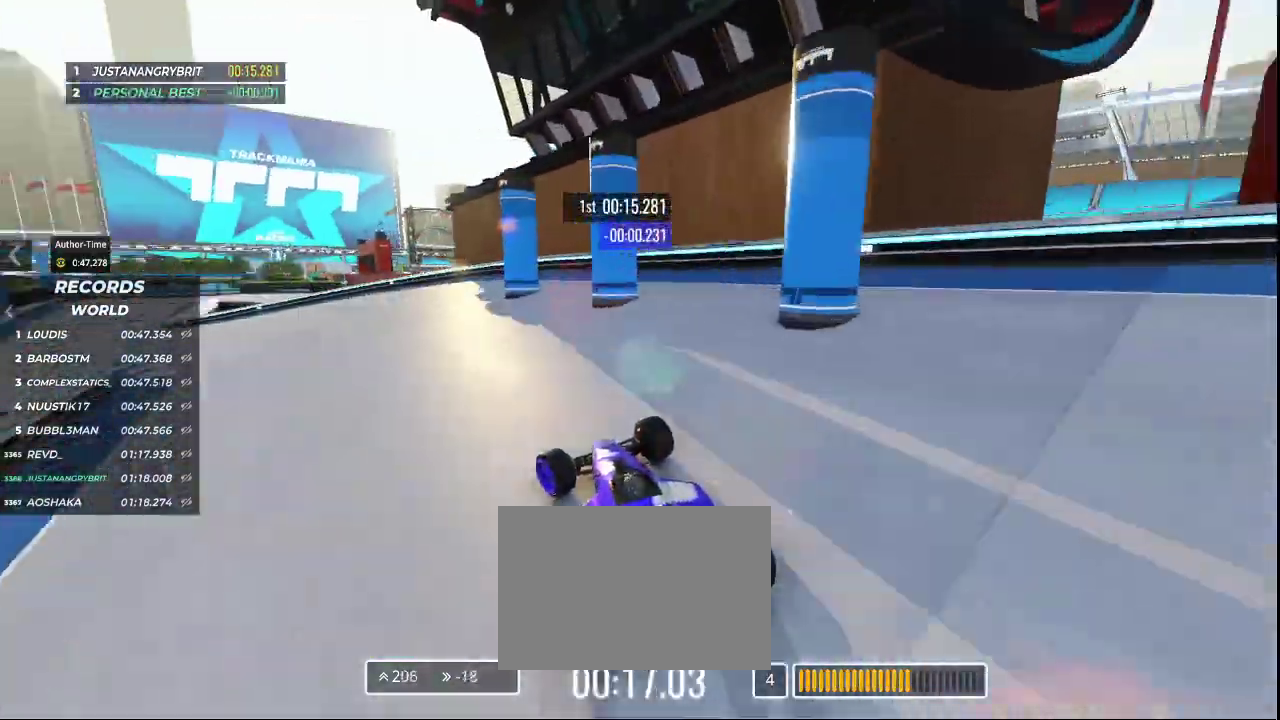
{"keys": ["left", "up"], "events": []}
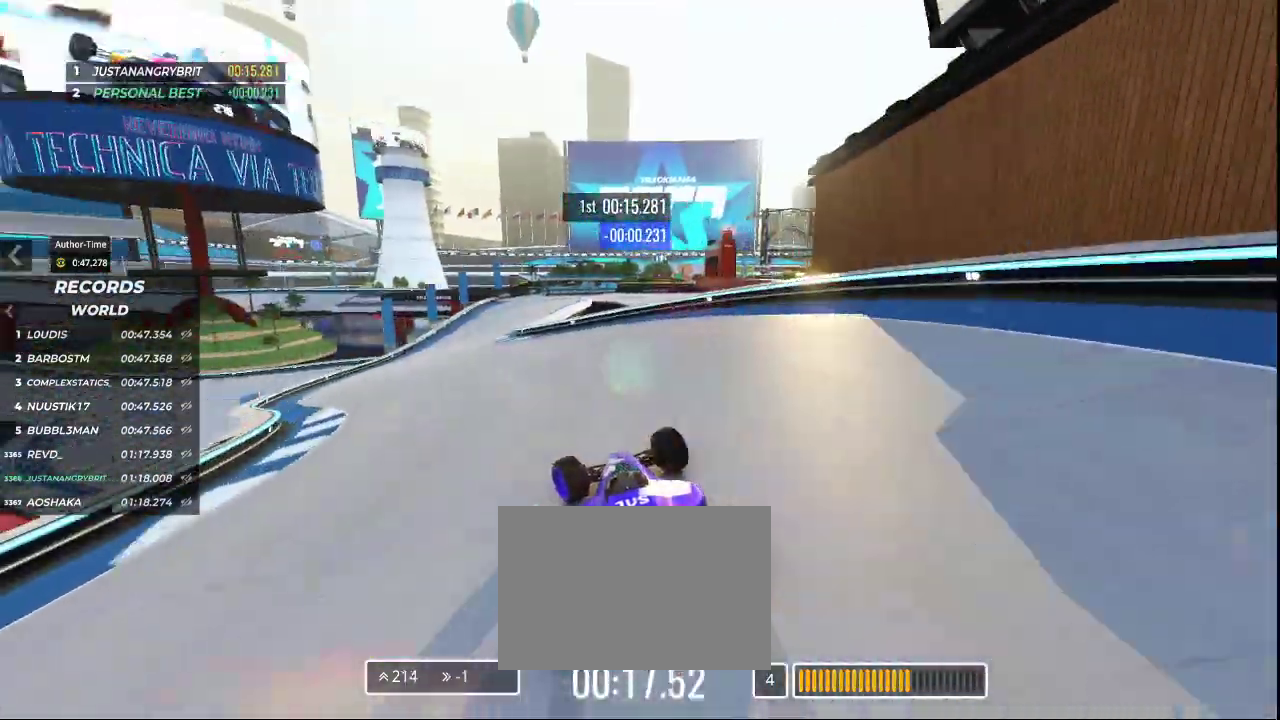
{"keys": ["right", "up"], "events": [[267, "left", "up"], [433, "right", "down"]]}
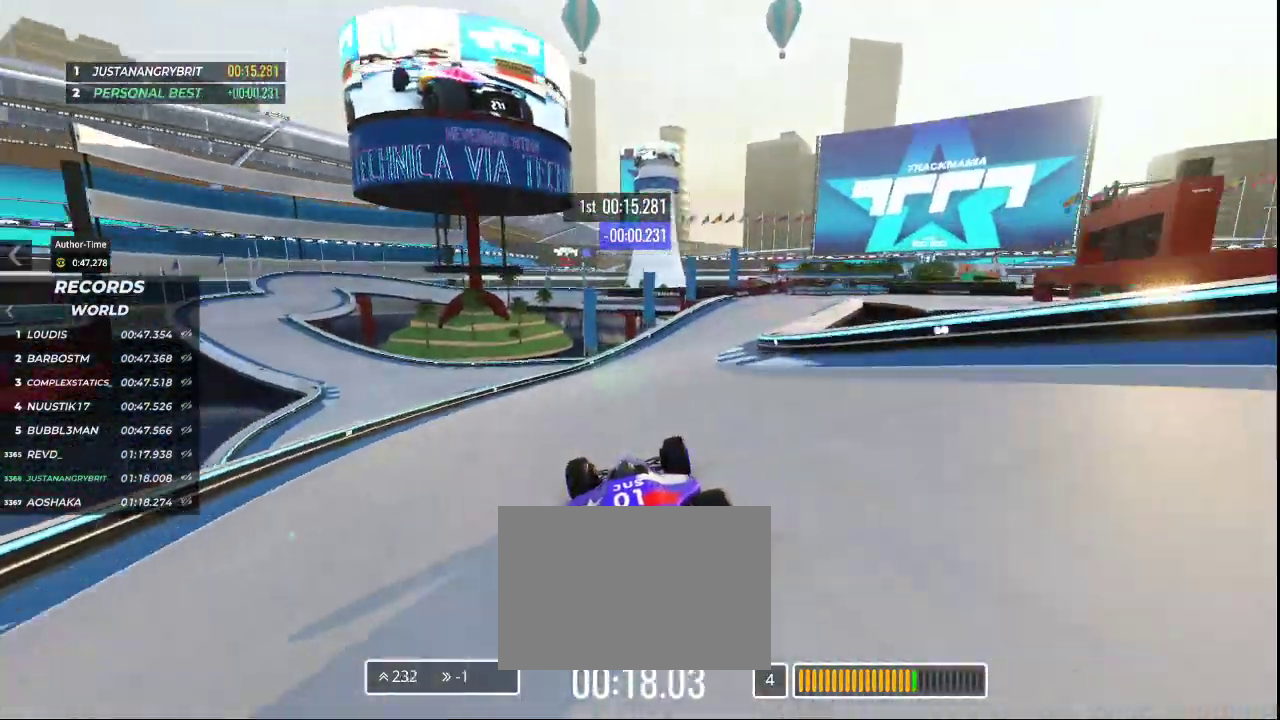
{"keys": ["right", "up"], "events": []}
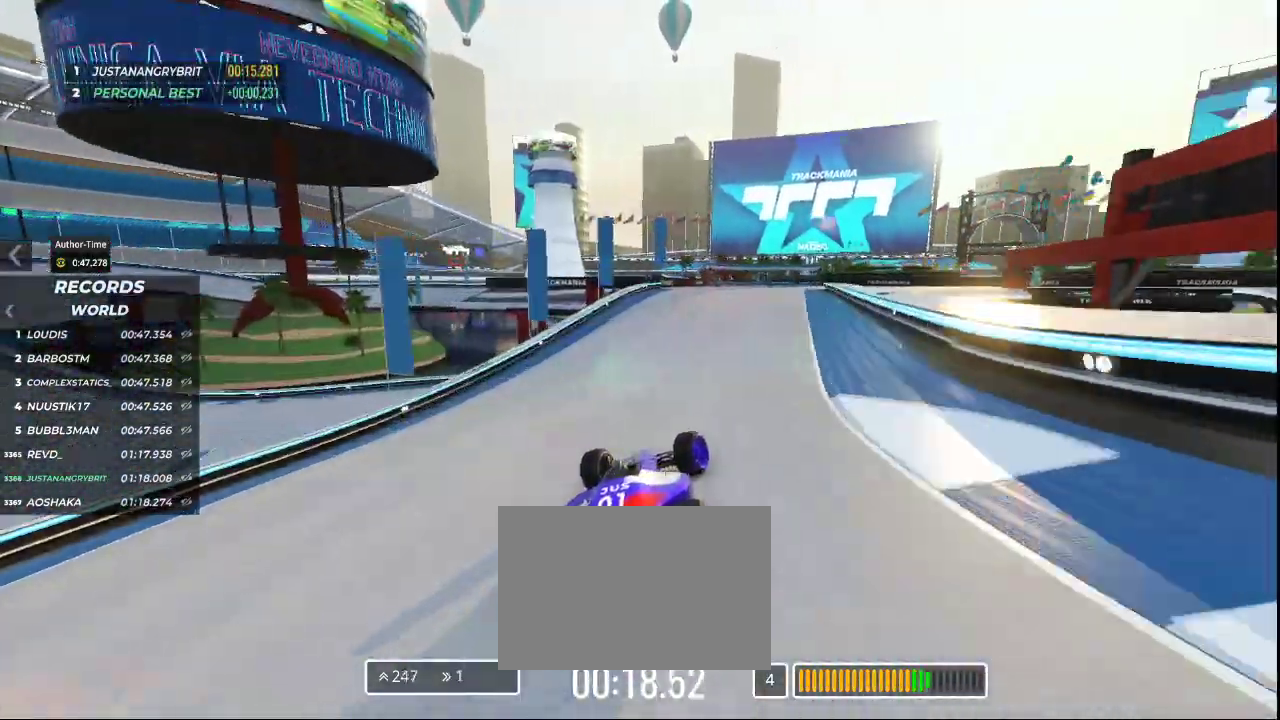
{"keys": ["up"], "events": [[133, "right", "up"], [300, "left", "down"], [467, "left", "up"]]}
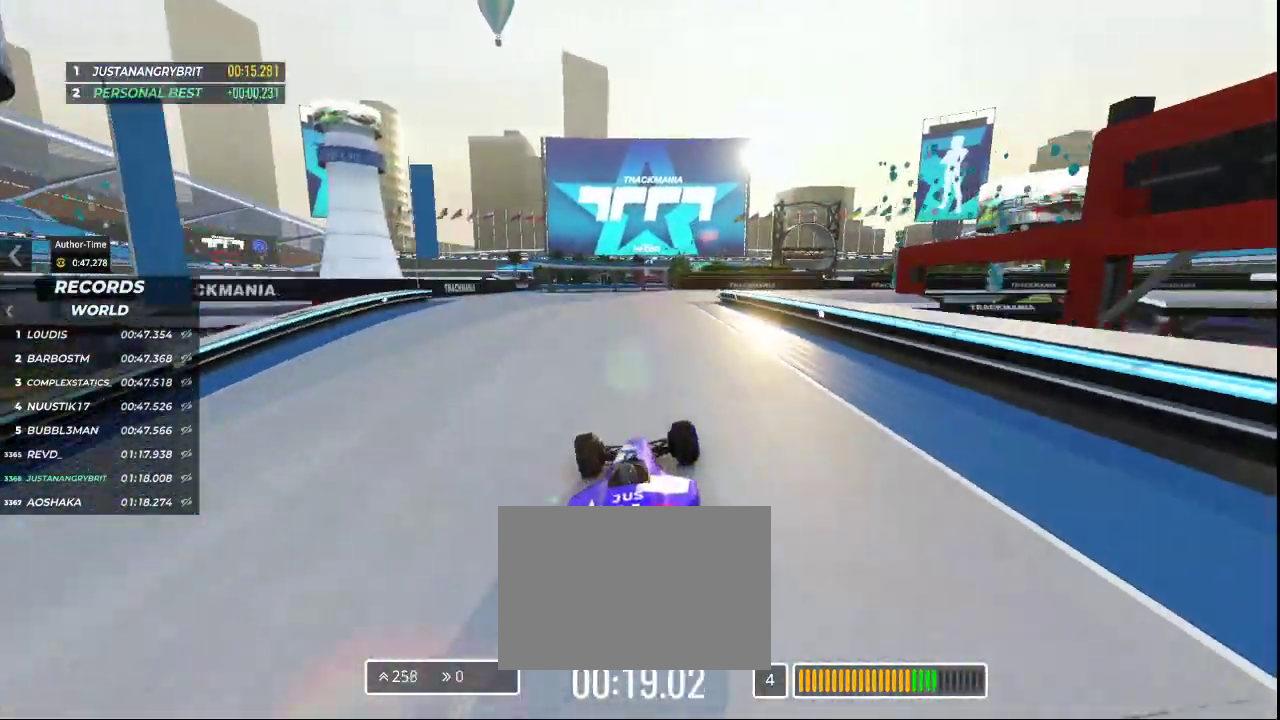
{"keys": ["right", "up"], "events": [[233, "right", "down"]]}
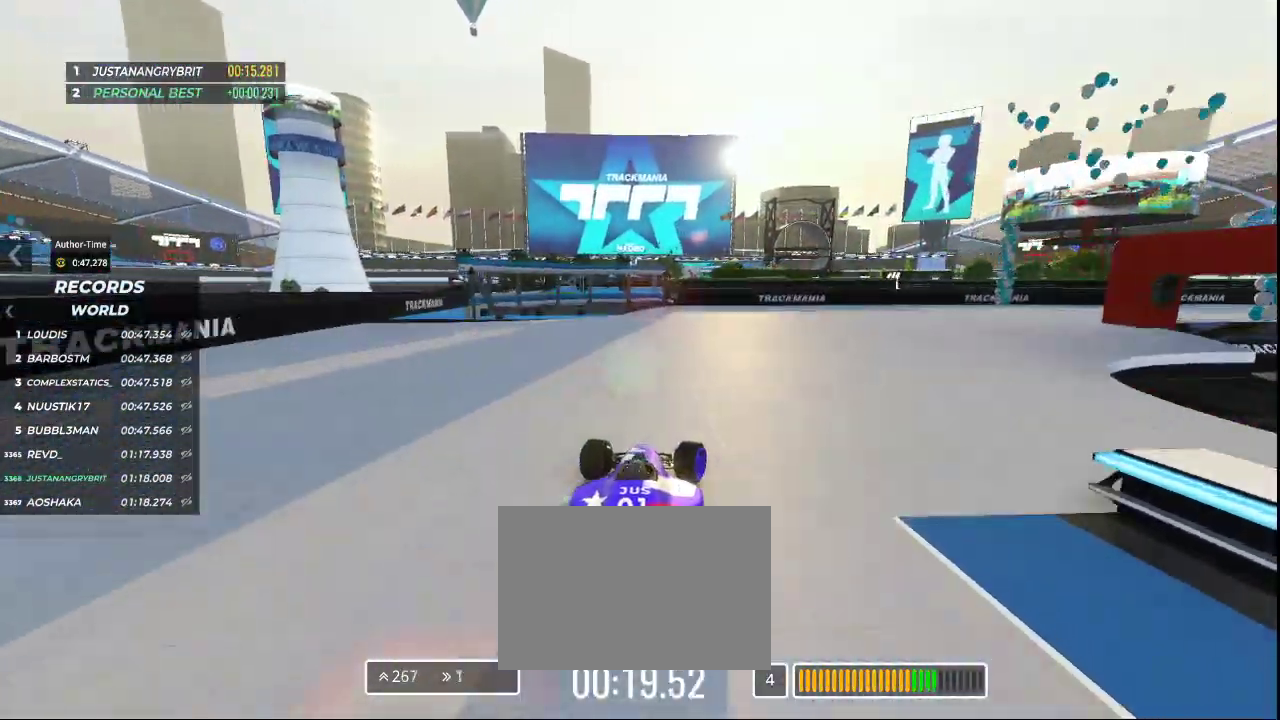
{"keys": ["right"], "events": [[333, "up", "up"]]}
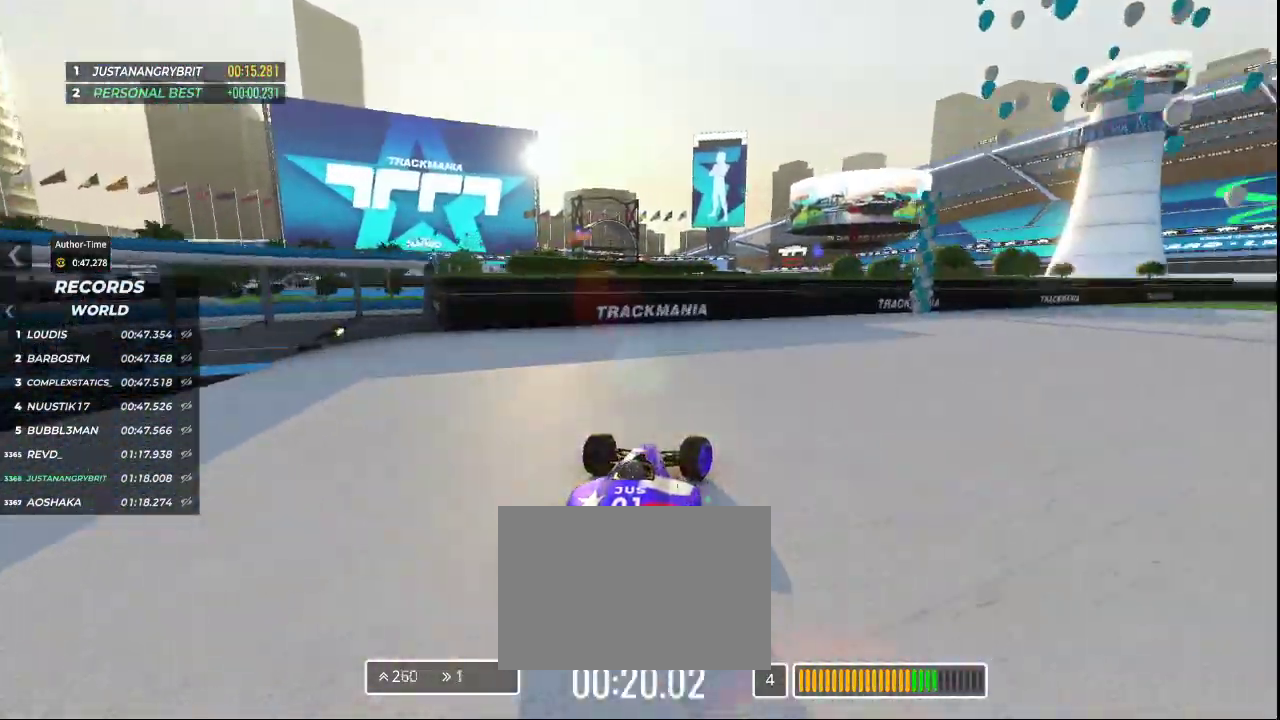
{"keys": ["right"], "events": []}
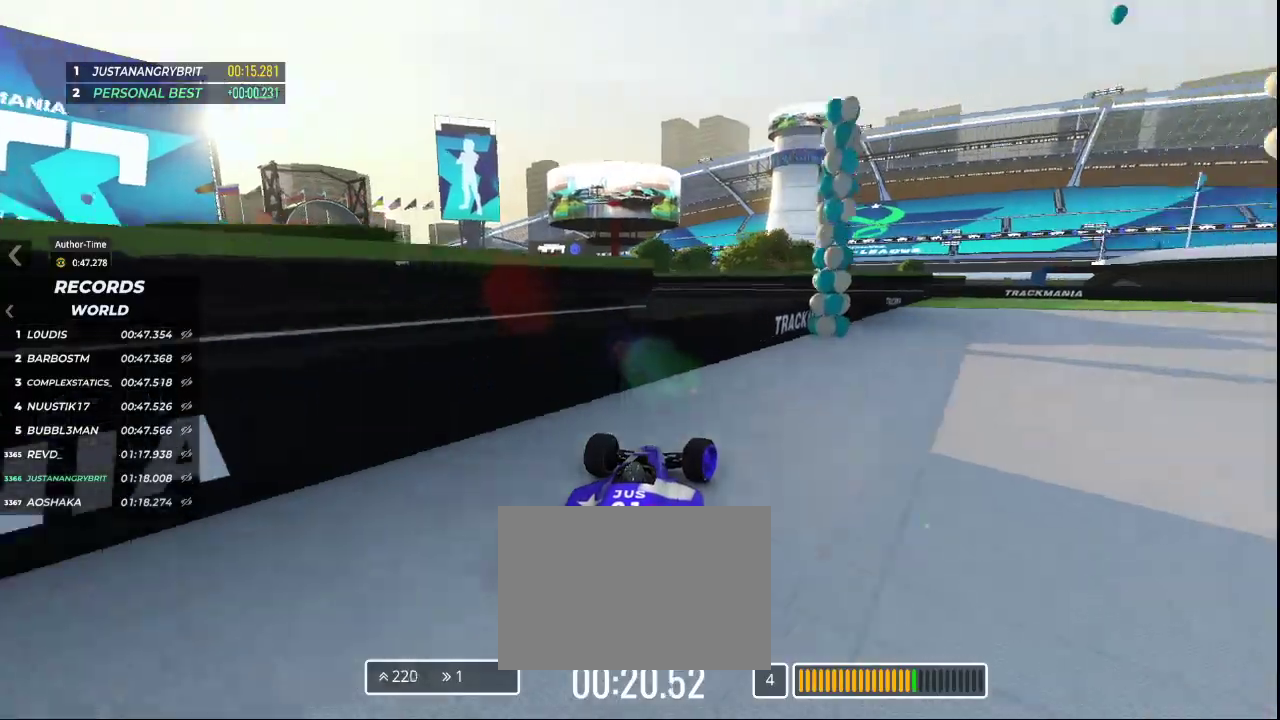
{"keys": ["right", "up"], "events": [[167, "up", "down"]]}
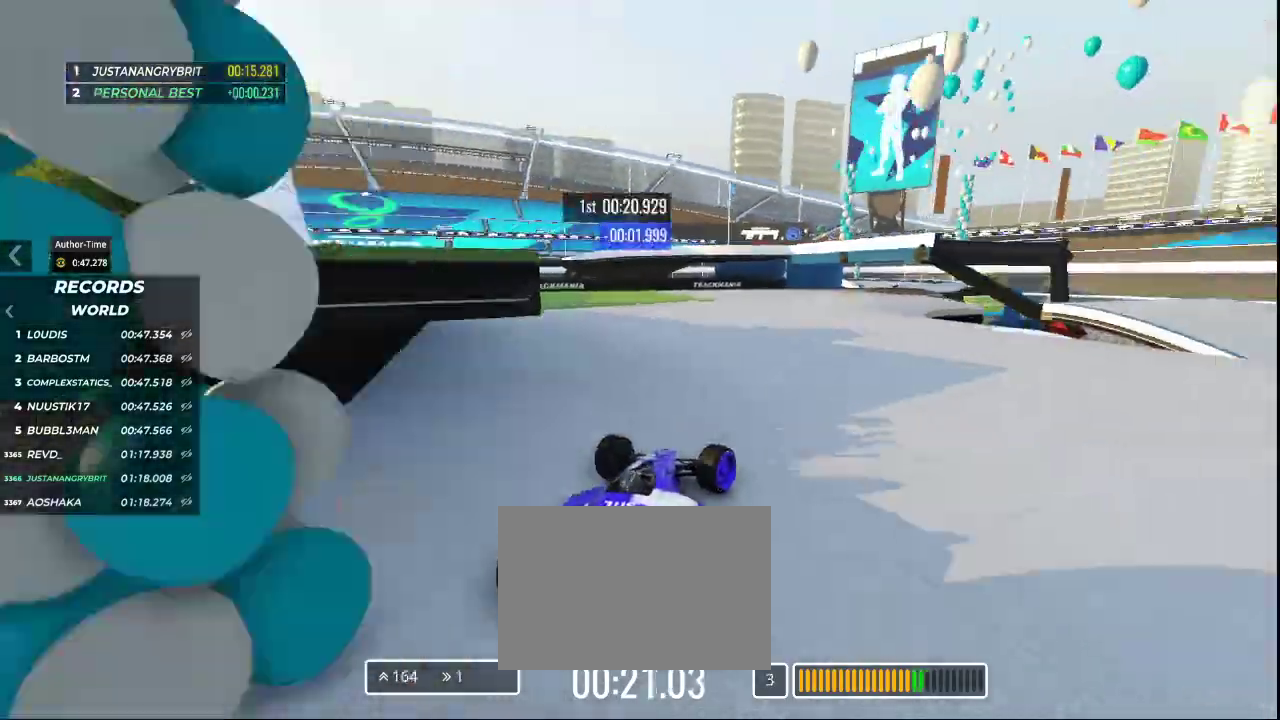
{"keys": ["left", "up"], "events": [[33, "right", "up"], [467, "left", "down"]]}
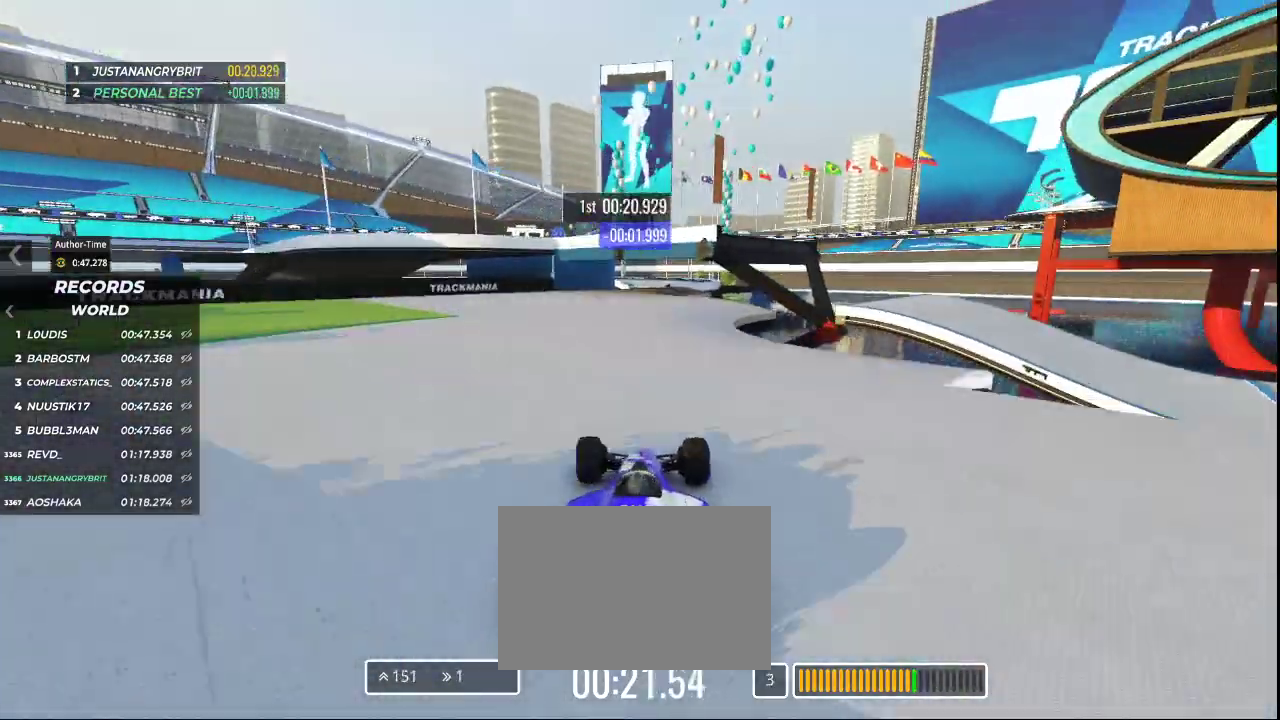
{"keys": ["up"], "events": [[33, "left", "up"]]}
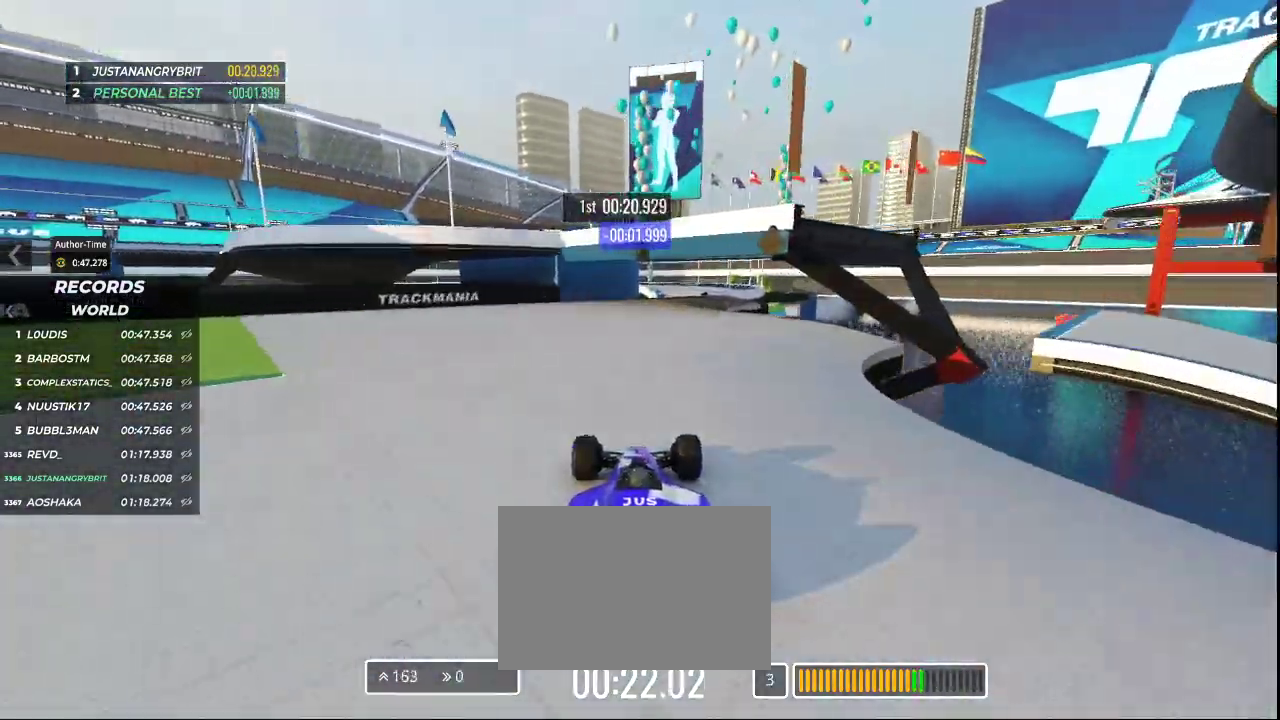
{"keys": ["up"], "events": []}
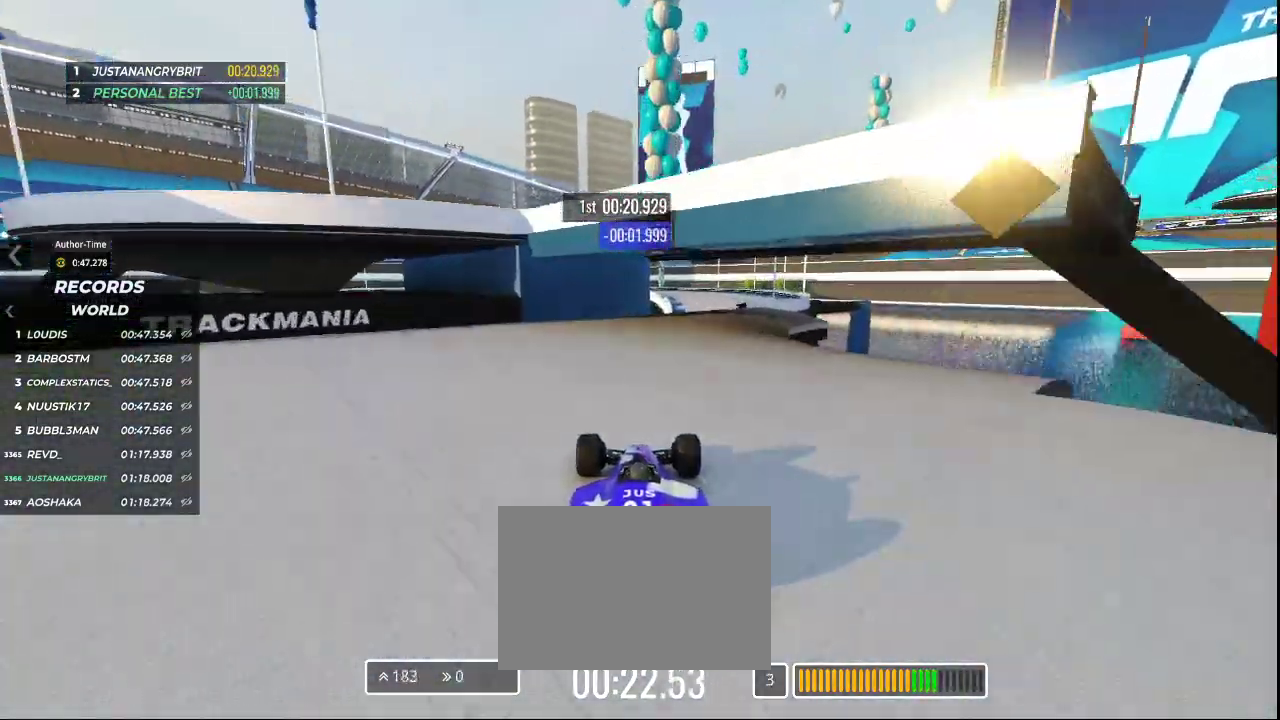
{"keys": ["right", "up"], "events": [[33, "right", "down"], [333, "right", "up"], [400, "right", "down"]]}
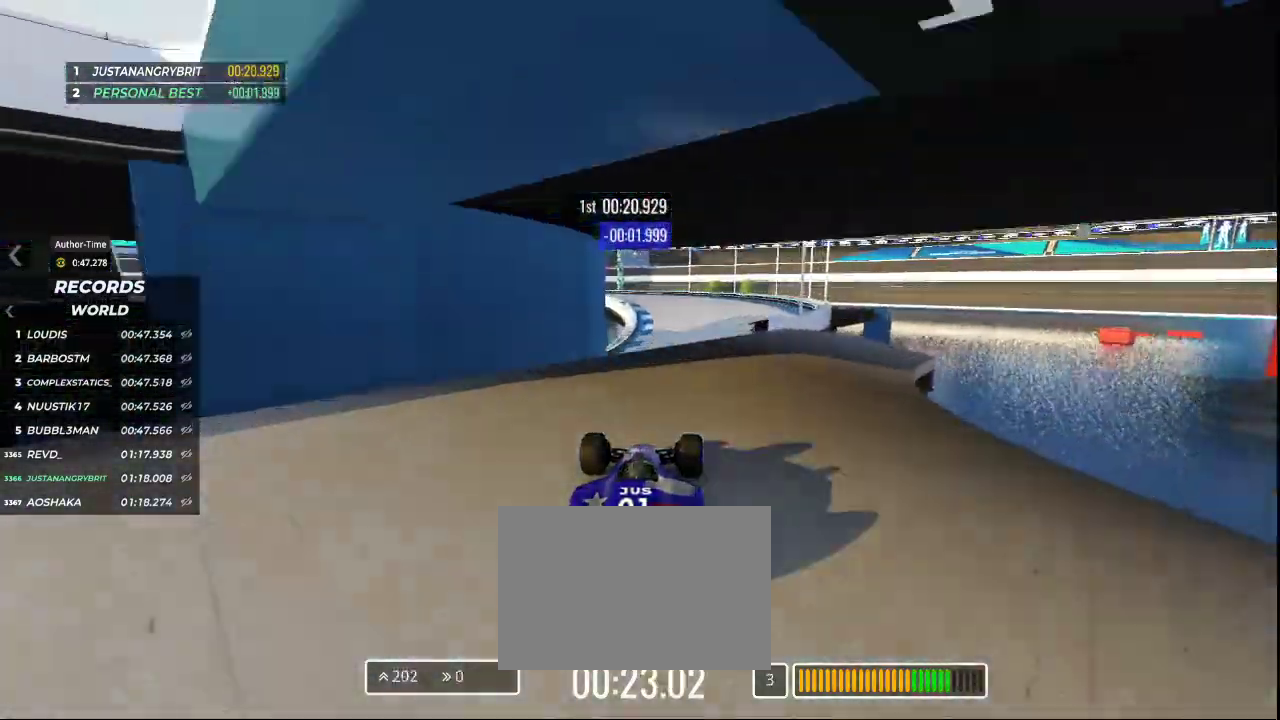
{"keys": ["left", "up"], "events": [[133, "right", "up"], [333, "left", "down"]]}